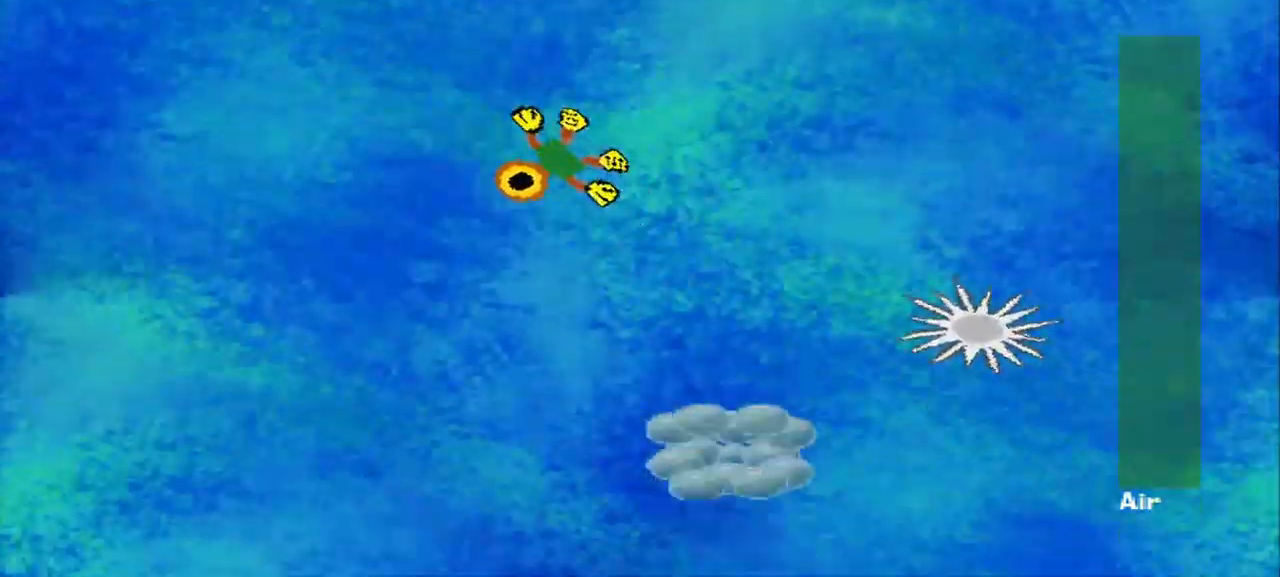
Gameplay with a controller (PlayStation layout); each line is a JSON object with the inputs held at the frame after it (dt_ms = milliseconds from this image to that frame). "events" lists button and stick changes between this image and that frame as [ms after this image, input, new state], when the widget could be followed in between. Not read: L2 L3 R2 R3 right_stick.
{"dt_ms": 500, "buttons": [], "left_stick": "down-right", "events": [[417, "left_stick", "down-right"]]}
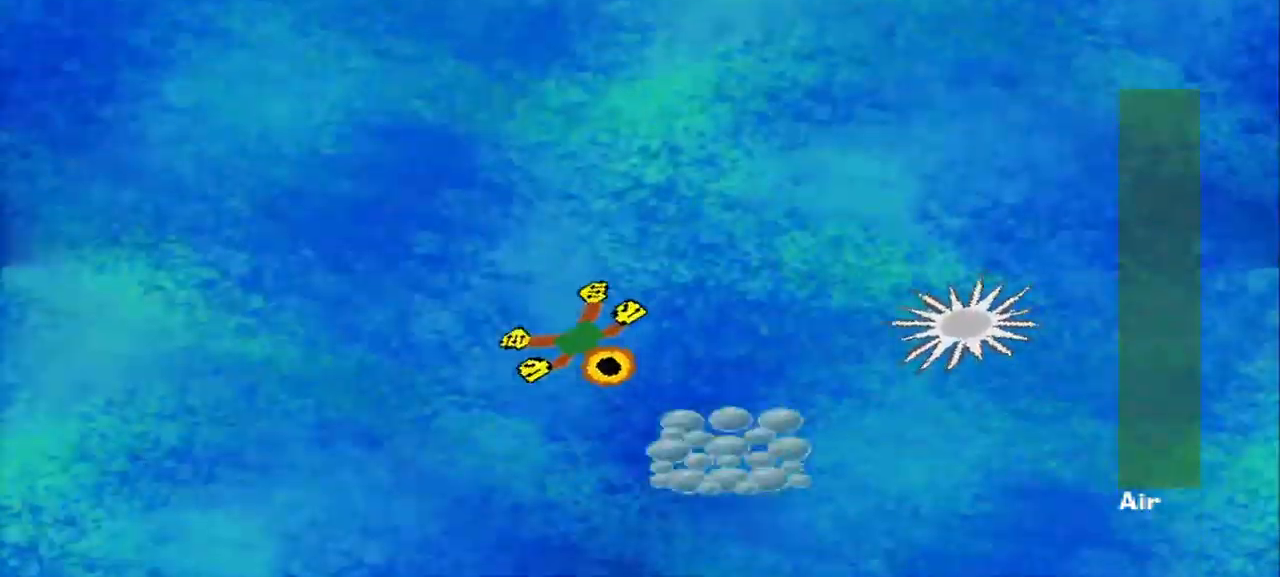
{"dt_ms": 500, "buttons": [], "left_stick": "center", "events": [[125, "left_stick", "down"], [292, "left_stick", "down-left"], [458, "left_stick", "center"]]}
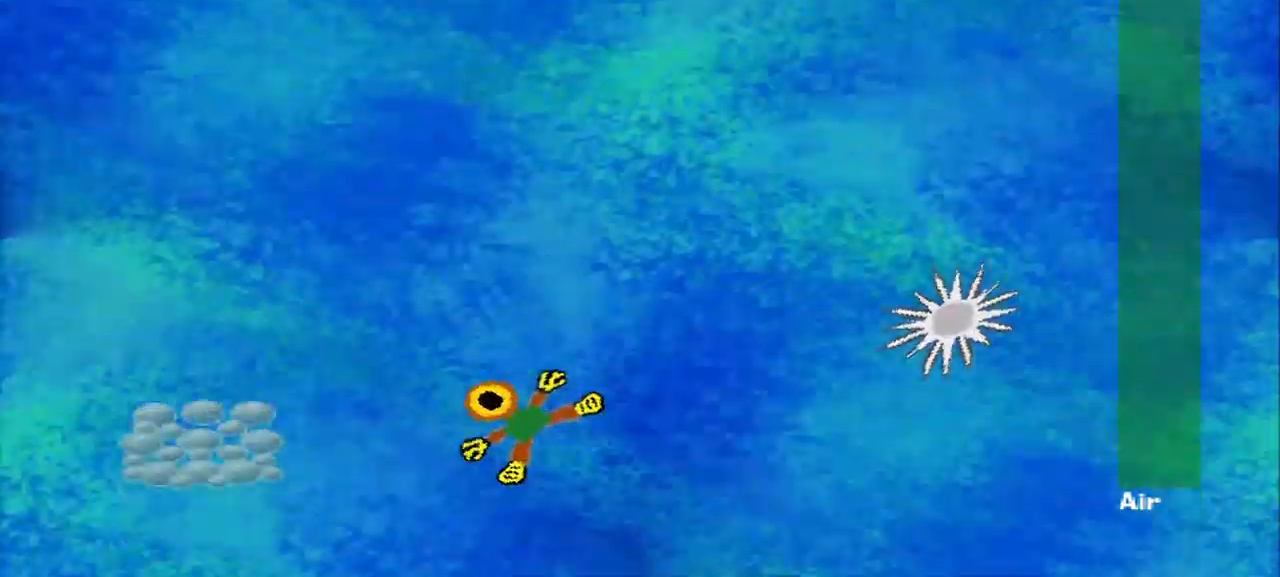
{"dt_ms": 541, "buttons": [], "left_stick": "down-left"}
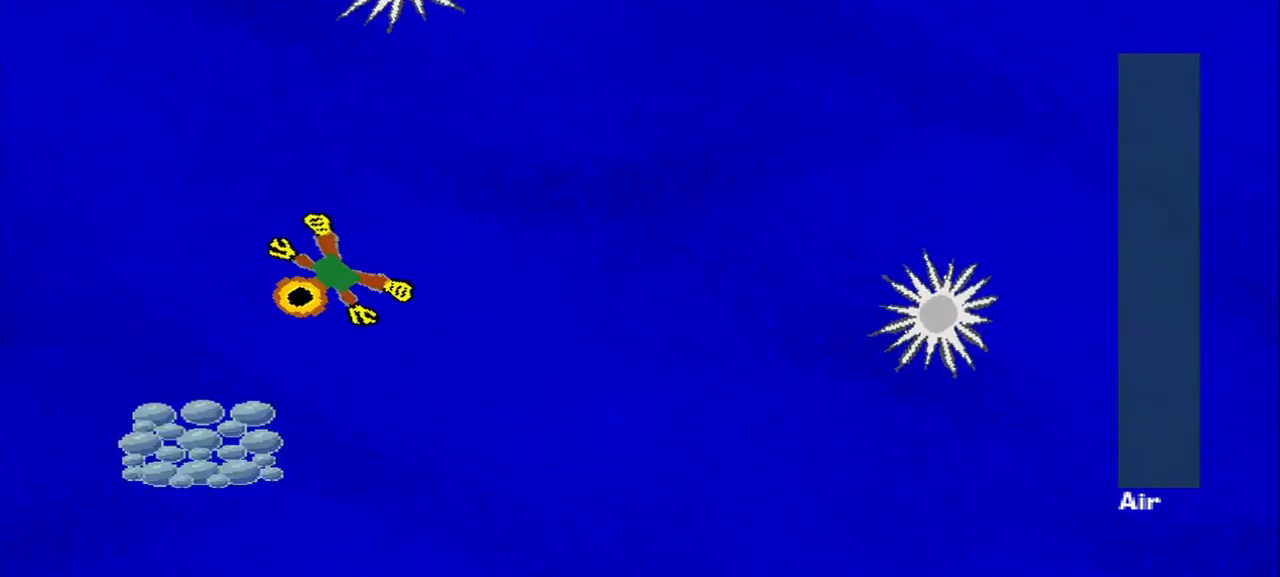
{"dt_ms": 500, "buttons": [], "left_stick": "down-right", "events": [[125, "left_stick", "down"], [417, "left_stick", "down-right"]]}
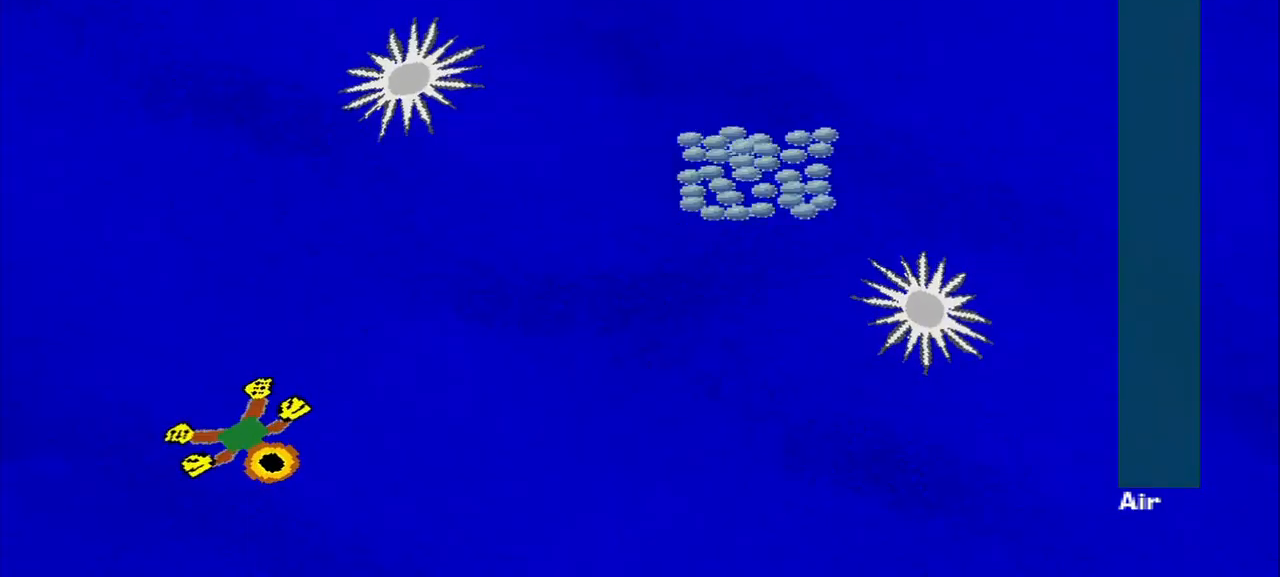
{"dt_ms": 500, "buttons": [], "left_stick": "up-right"}
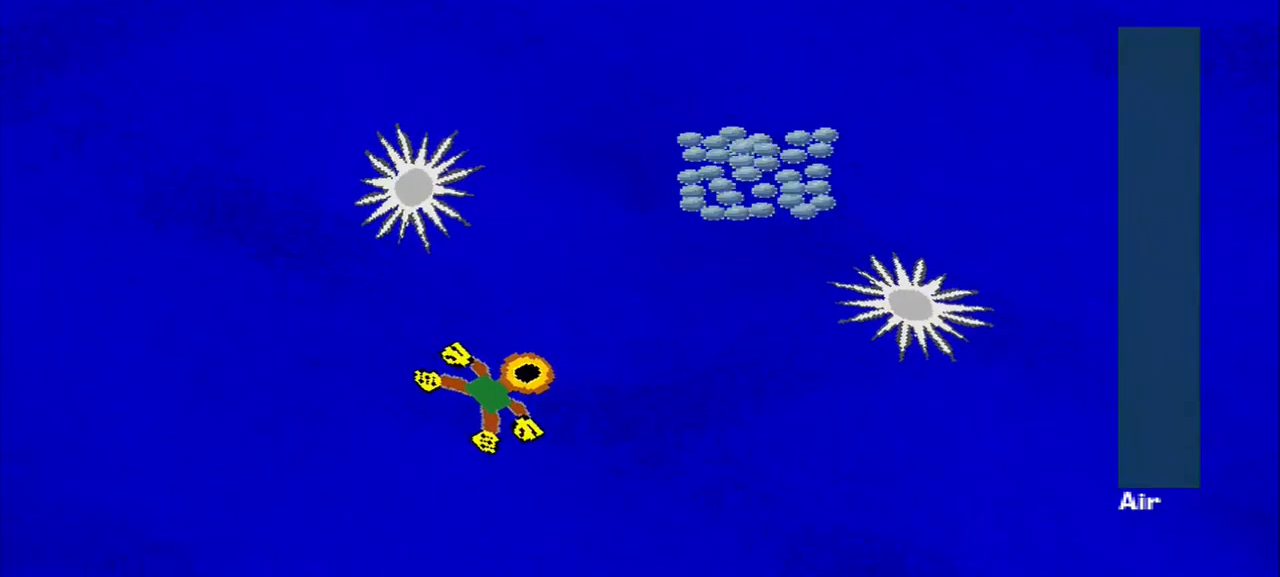
{"dt_ms": 1000, "buttons": [], "left_stick": "down-left"}
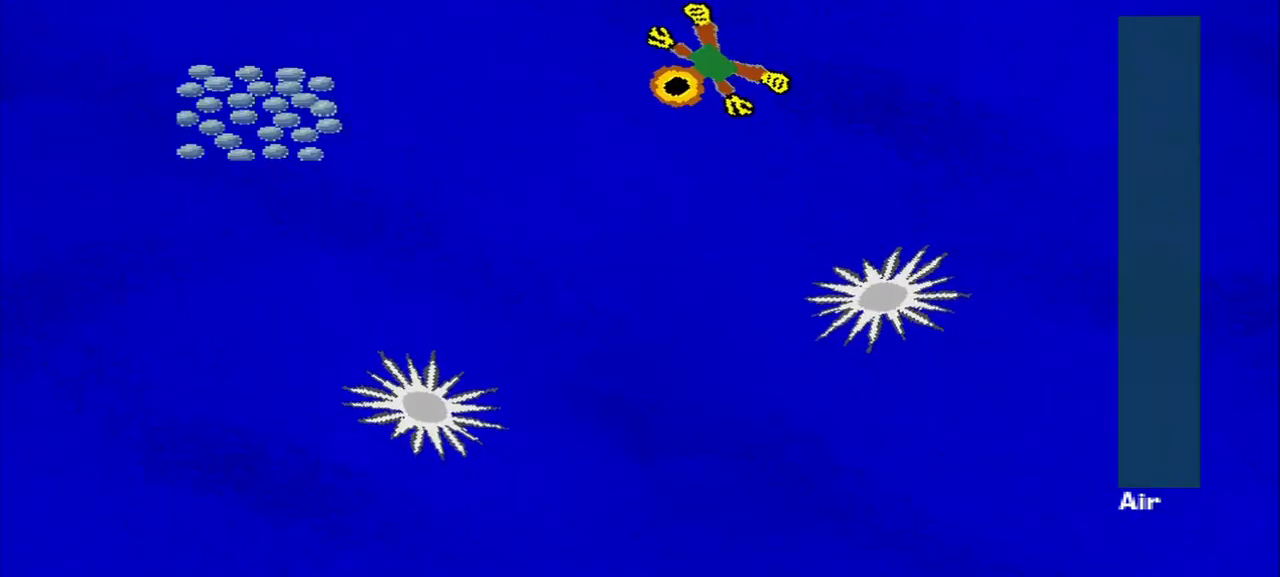
{"dt_ms": 500, "buttons": [], "left_stick": "down-left", "events": [[167, "left_stick", "down"], [292, "left_stick", "down-right"], [500, "left_stick", "down-left"]]}
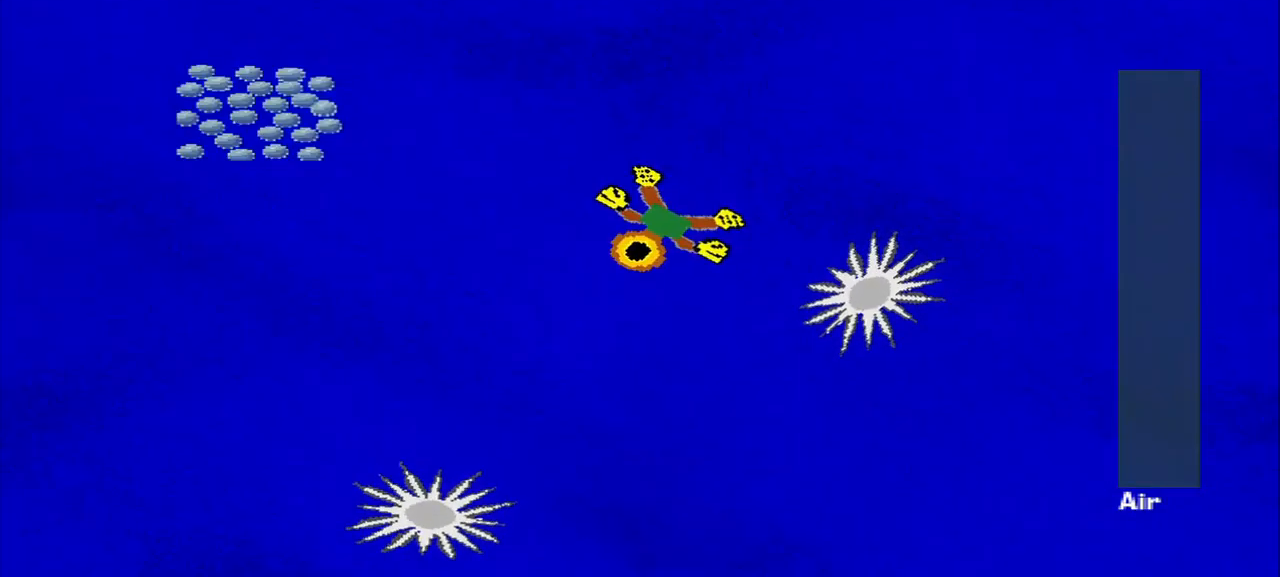
{"dt_ms": 500, "buttons": [], "left_stick": "up-left", "events": [[417, "left_stick", "up-left"]]}
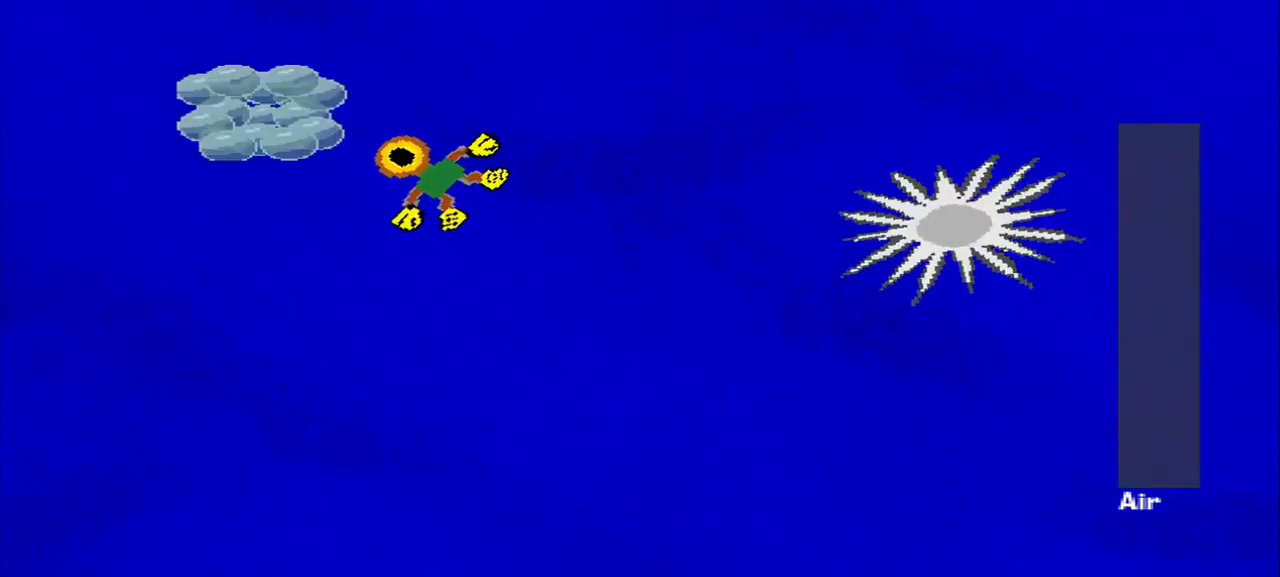
{"dt_ms": 500, "buttons": [], "left_stick": "down-right", "events": [[84, "left_stick", "down-left"], [292, "left_stick", "down-right"]]}
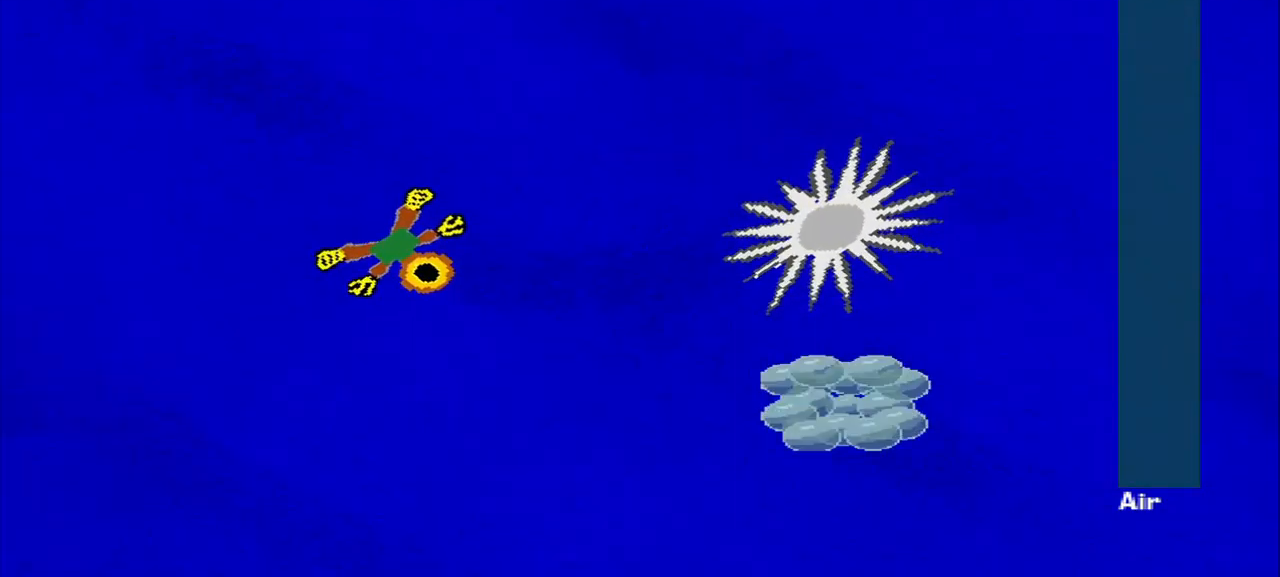
{"dt_ms": 500, "buttons": [], "left_stick": "down-right", "events": []}
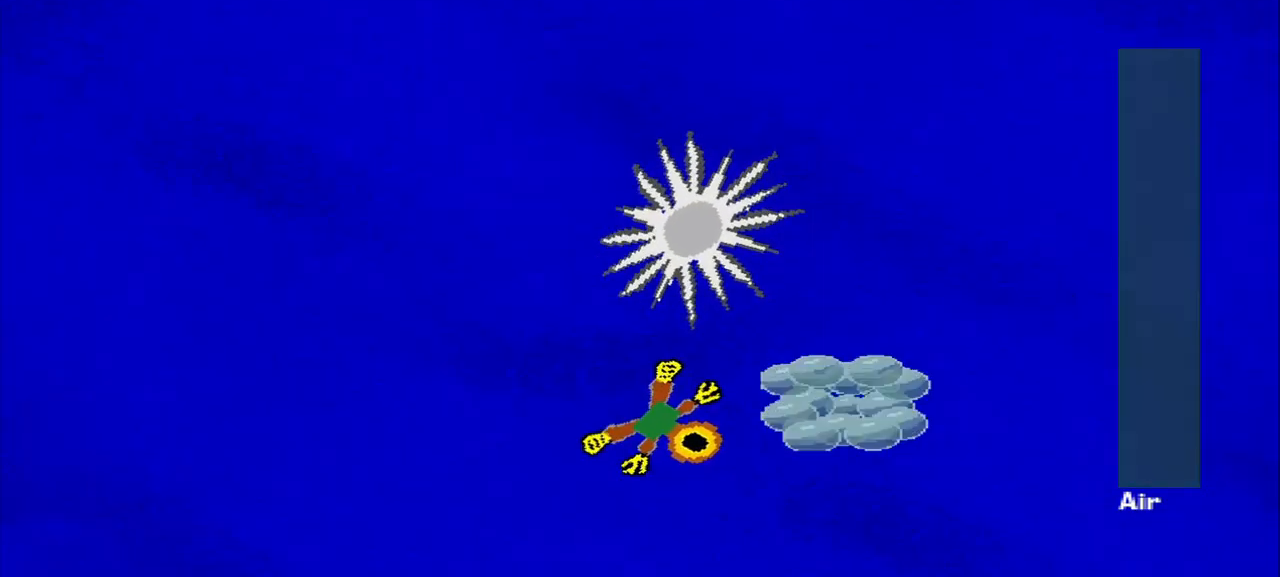
{"dt_ms": 500, "buttons": [], "left_stick": "right", "events": [[209, "left_stick", "right"]]}
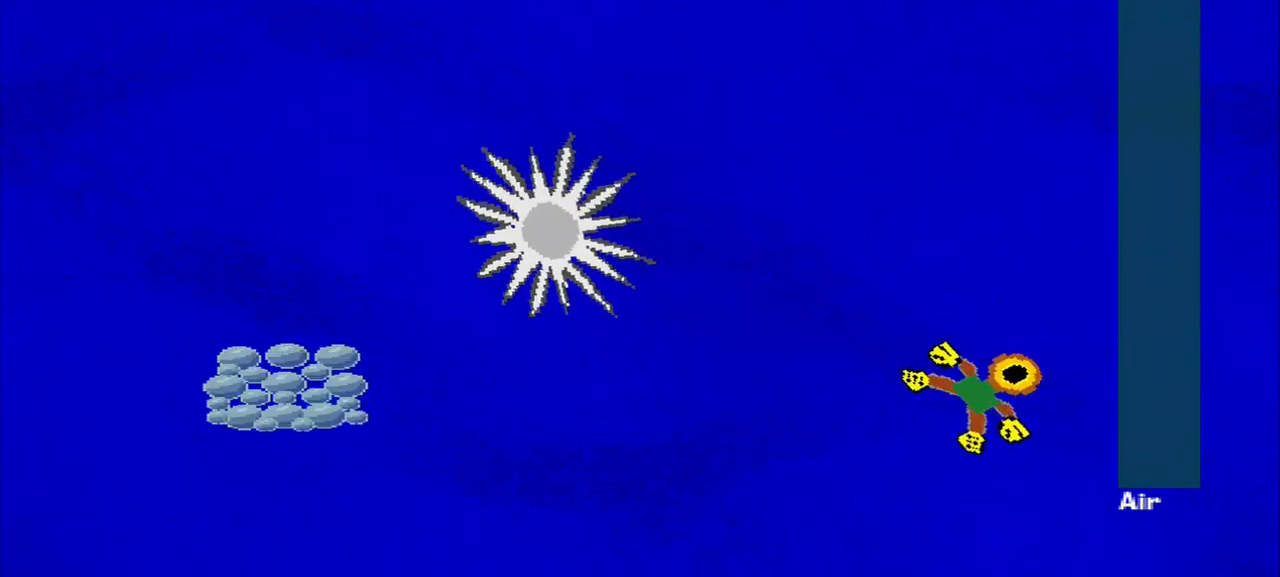
{"dt_ms": 500, "buttons": [], "left_stick": "down-left", "events": [[125, "left_stick", "up-left"], [209, "left_stick", "down-left"]]}
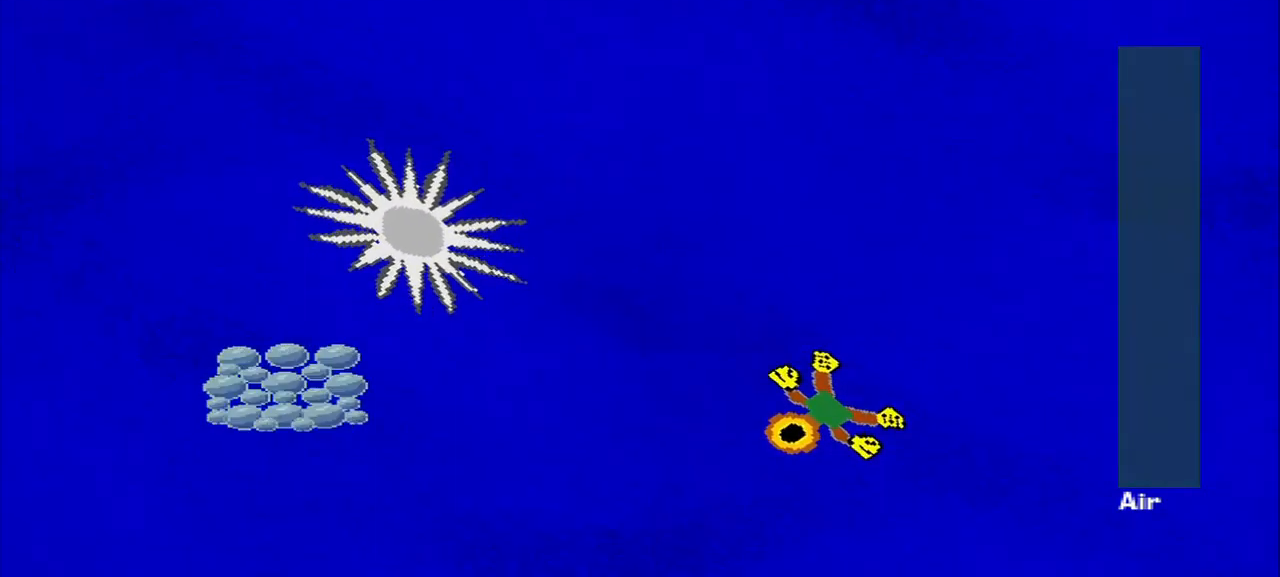
{"dt_ms": 459, "buttons": [], "left_stick": "down-left", "events": []}
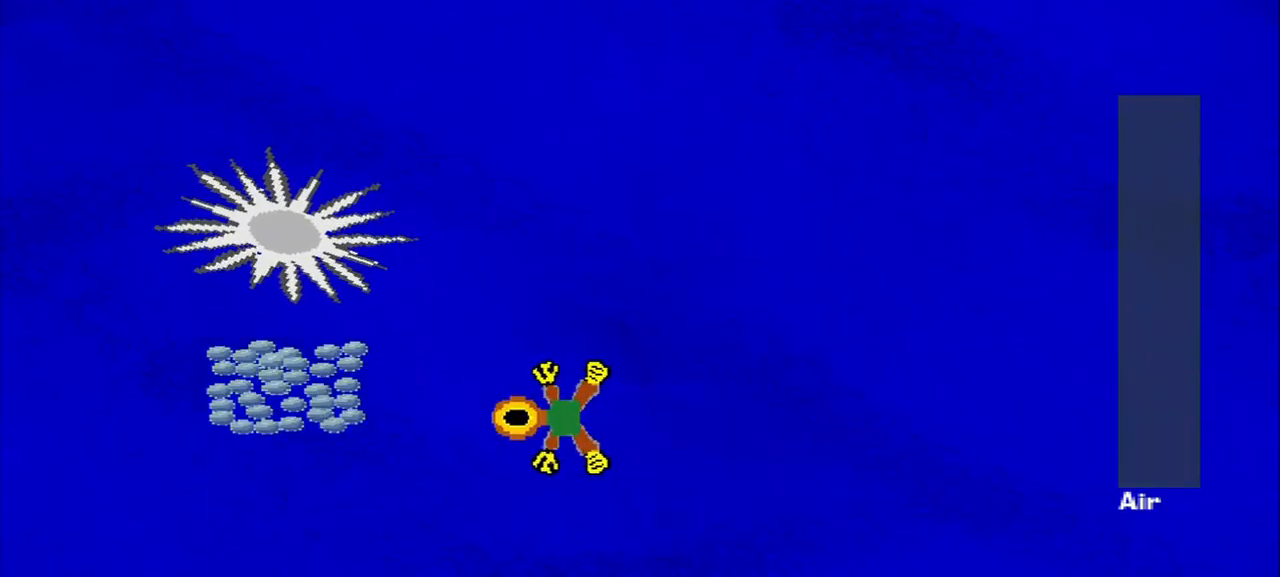
{"dt_ms": 500, "buttons": [], "left_stick": "down-right", "events": [[292, "left_stick", "up-right"], [417, "left_stick", "down-right"]]}
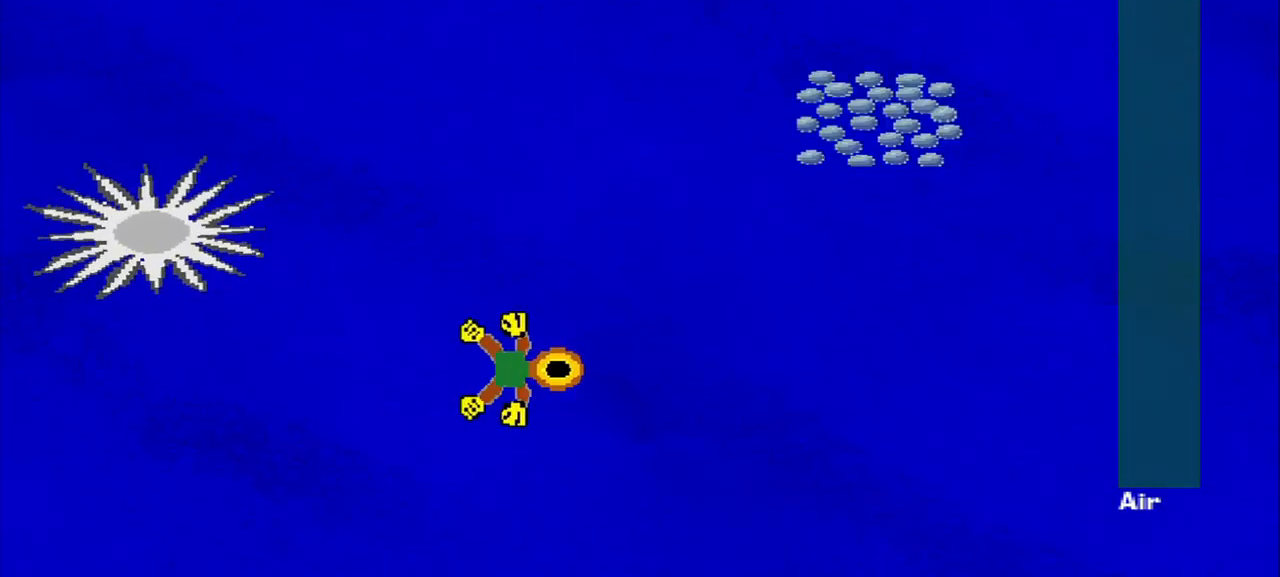
{"dt_ms": 1000, "buttons": [], "left_stick": "center"}
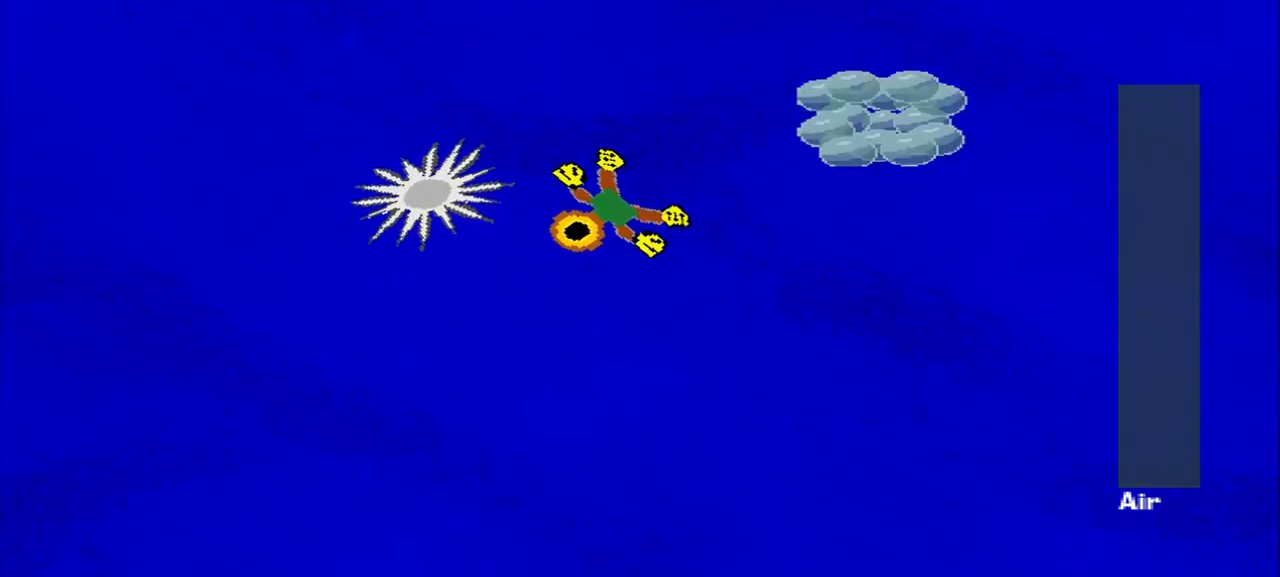
{"dt_ms": 500, "buttons": [], "left_stick": "center", "events": [[334, "left_stick", "up-right"], [459, "left_stick", "center"]]}
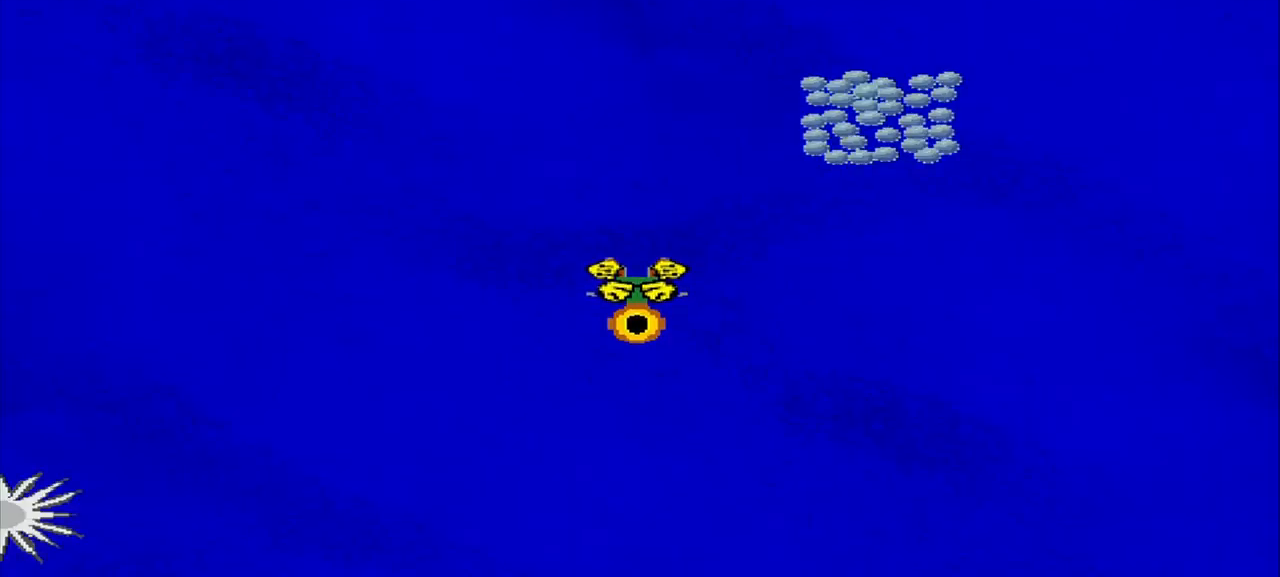
{"dt_ms": 500, "buttons": [], "left_stick": "center", "events": []}